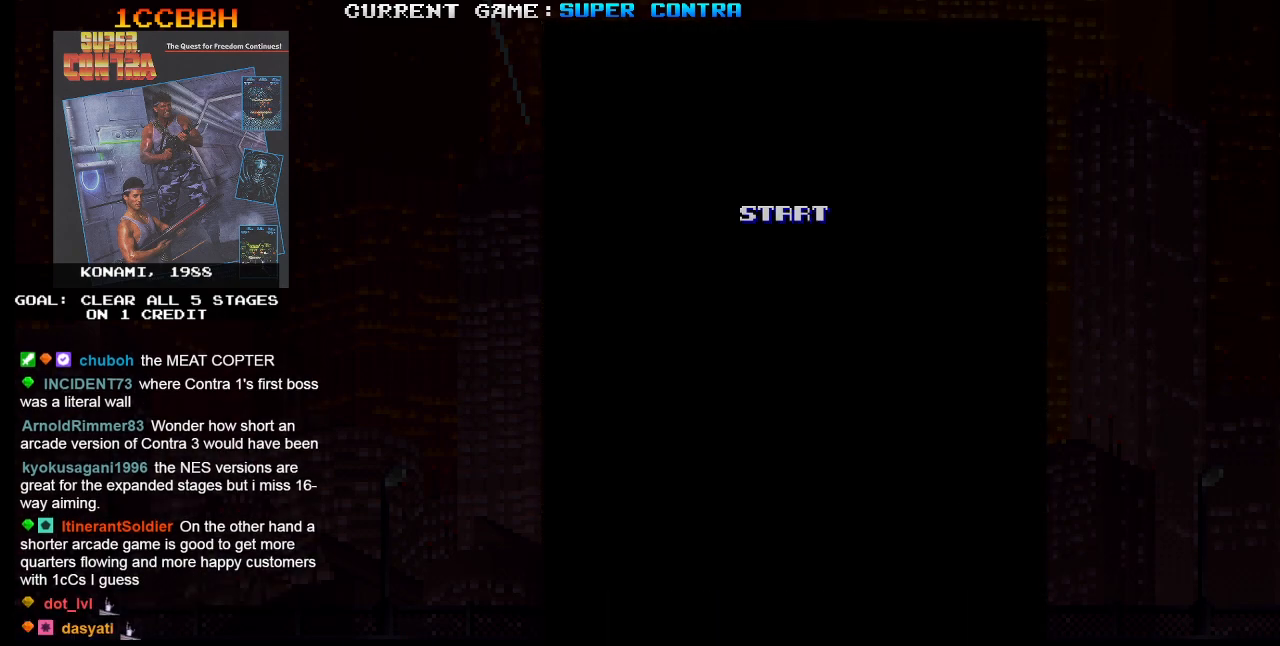
Gameplay with a controller (arcade stick); each line is a JSON object with the inputs held at the frame after it. "events" lists button and stick changes between this image and that frame as [ms after this image, input, new state], when the widget could be followed in between. Not read: L3 R3.
{"buttons": [], "left_stick": "right", "events": [[450, "left_stick", "right"]]}
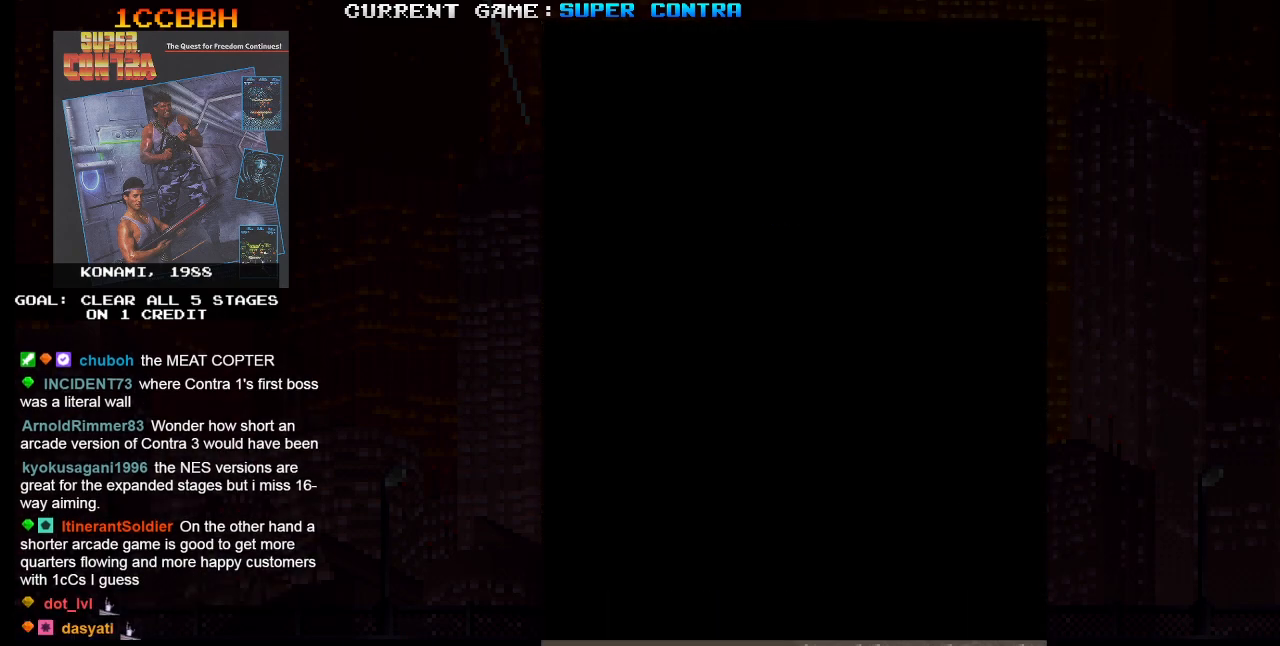
{"buttons": [], "left_stick": "up-left", "events": [[17, "left_stick", "up-right"], [317, "left_stick", "up-left"]]}
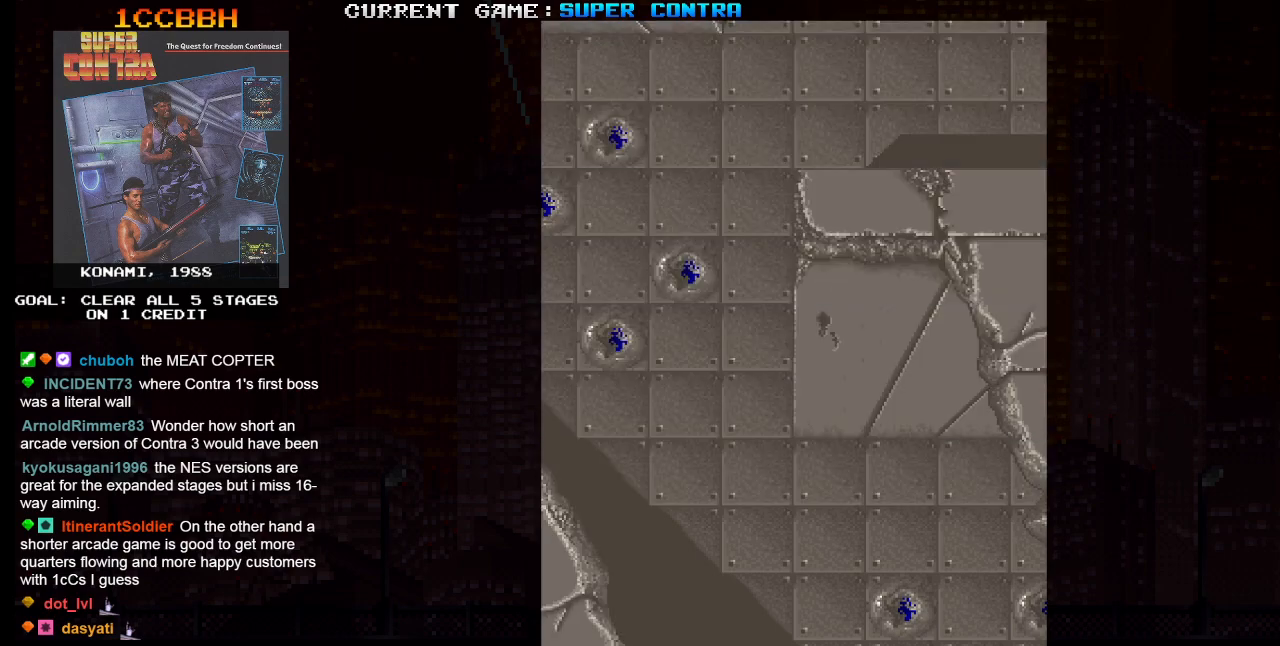
{"buttons": [], "left_stick": "up-left", "events": [[67, "left_stick", "up"], [200, "left_stick", "up-left"]]}
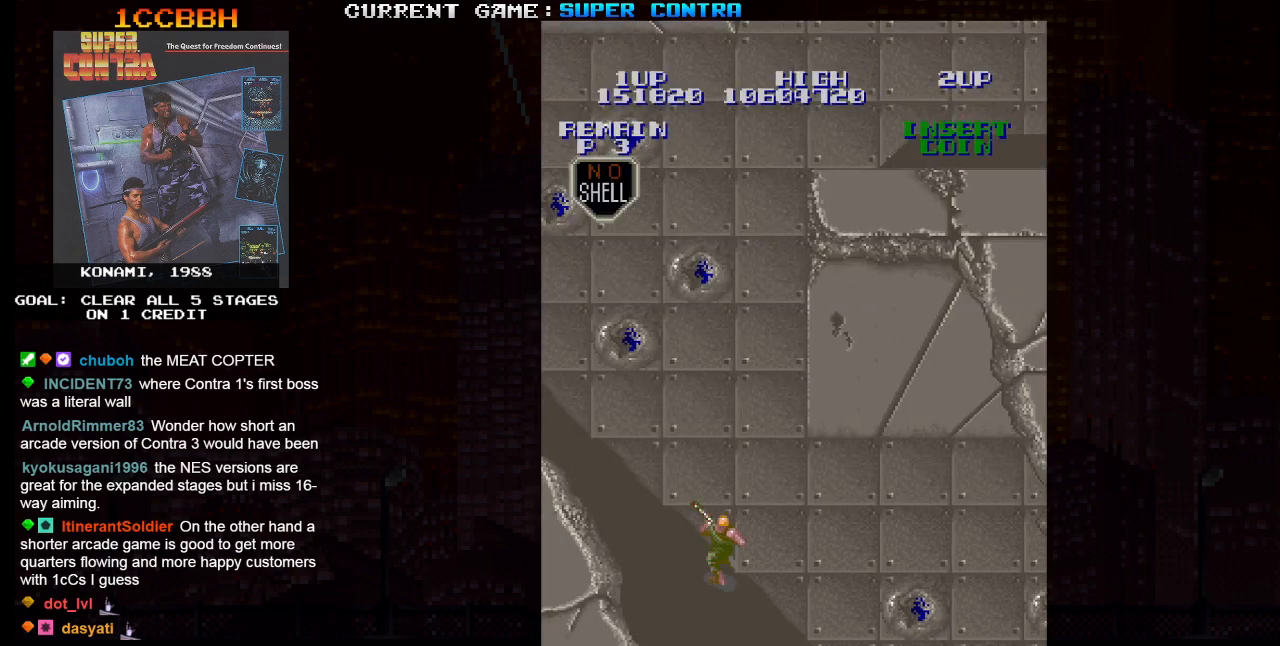
{"buttons": [], "left_stick": "up", "events": [[150, "left_stick", "up"], [250, "left_stick", "up-right"], [467, "left_stick", "up"]]}
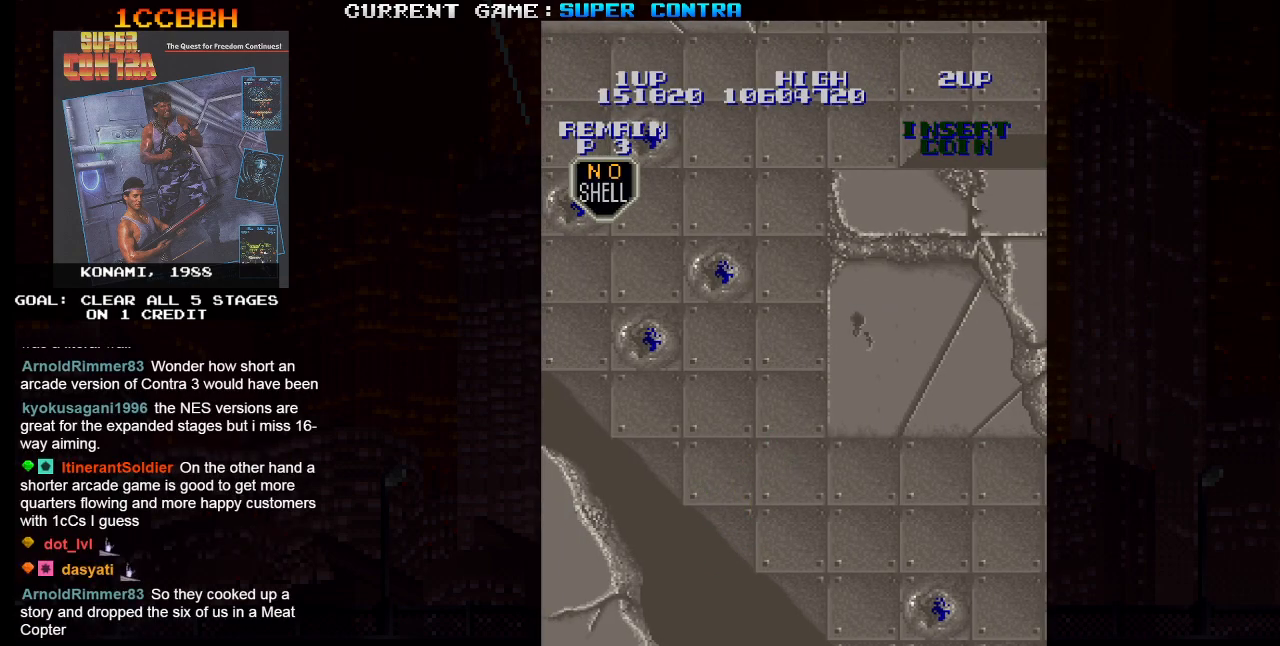
{"buttons": [], "left_stick": "up", "events": []}
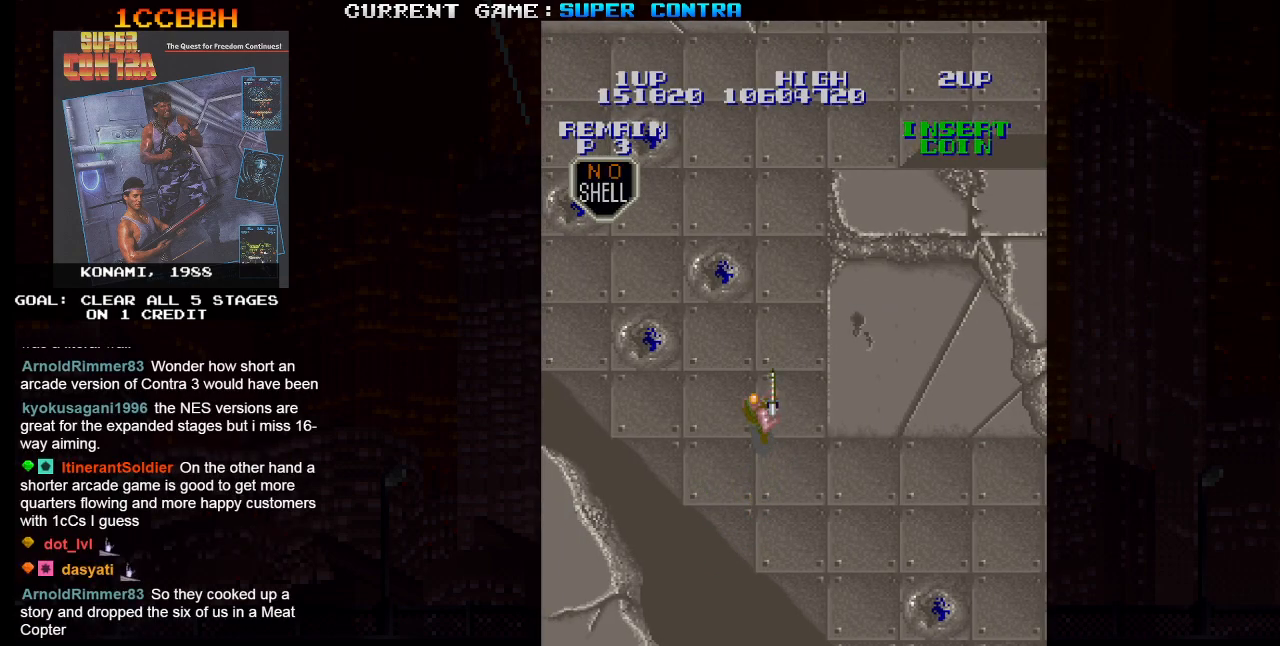
{"buttons": [], "left_stick": "up", "events": []}
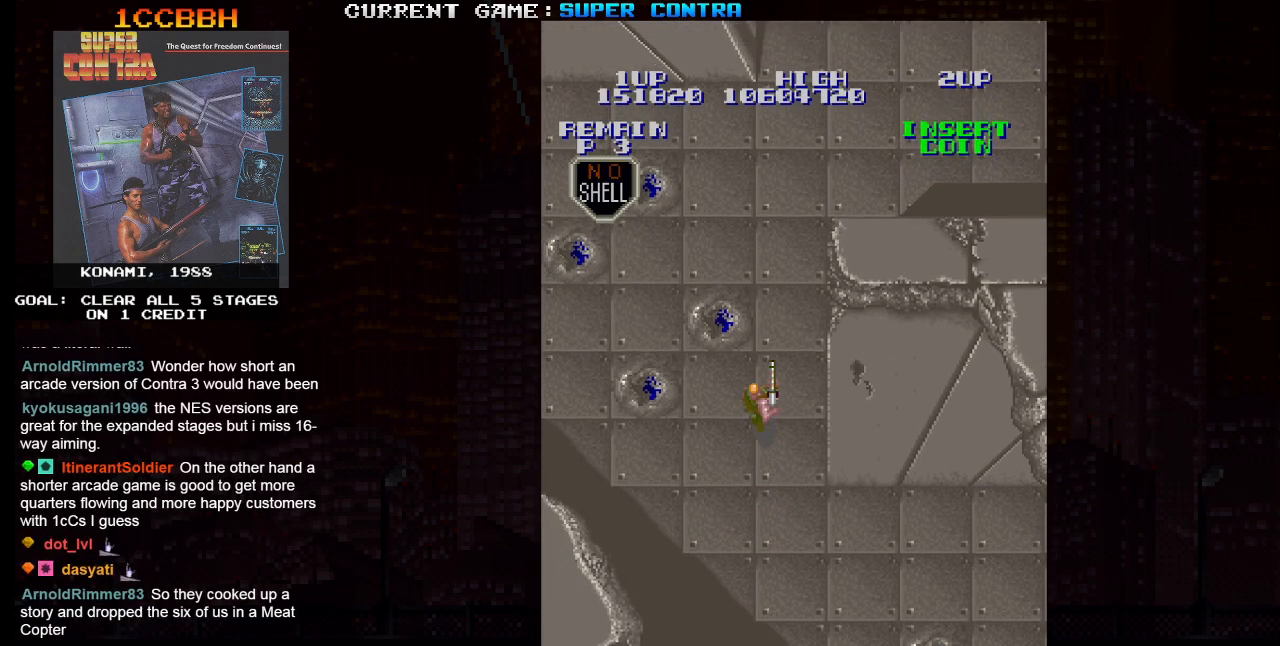
{"buttons": [], "left_stick": "up", "events": []}
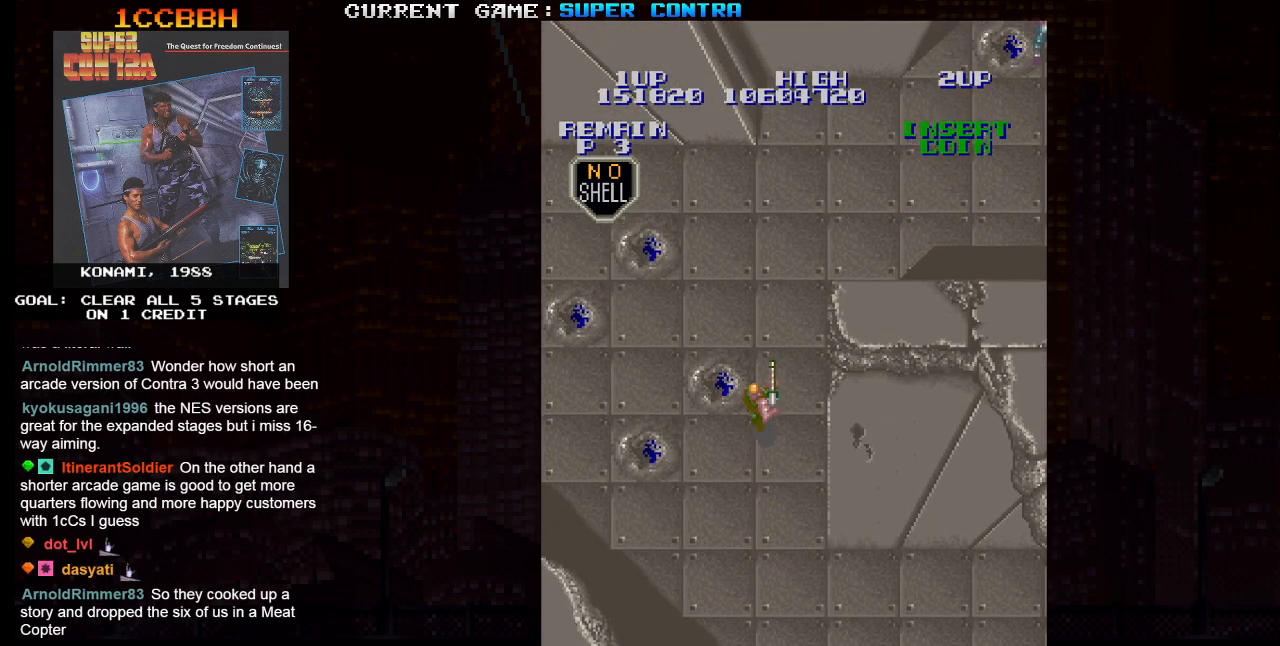
{"buttons": [], "left_stick": "up", "events": []}
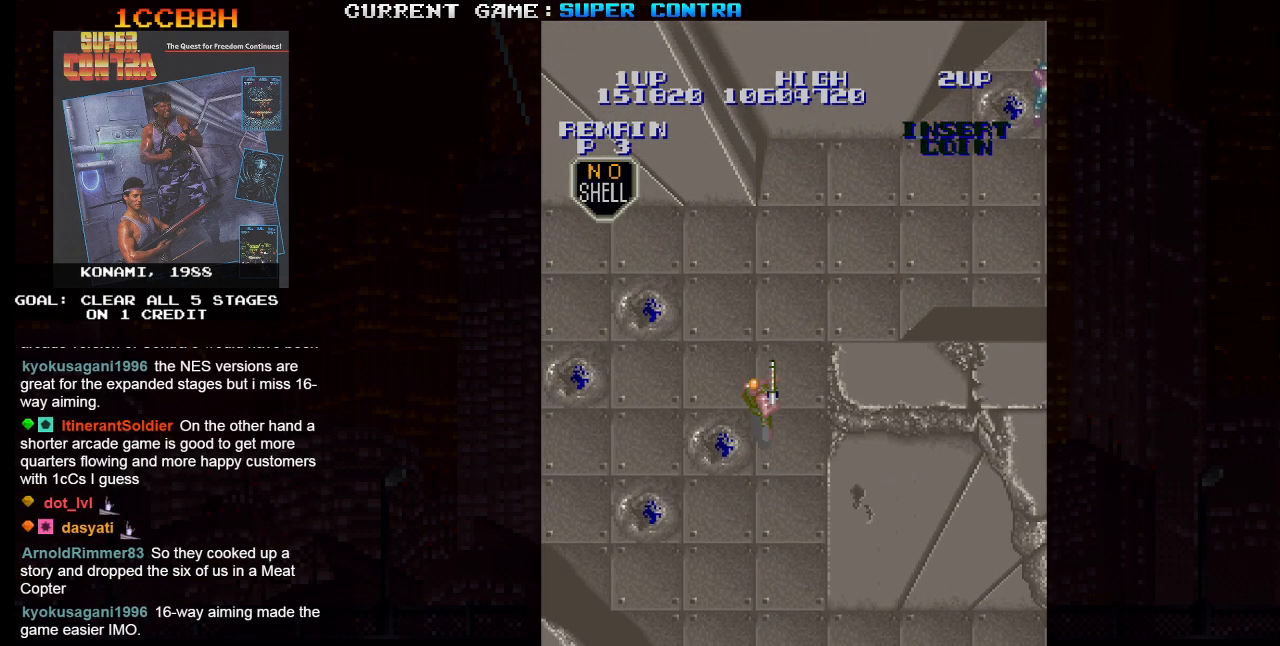
{"buttons": ["SQUARE"], "left_stick": "up-right", "events": [[267, "left_stick", "up-right"], [433, "SQUARE", "down"]]}
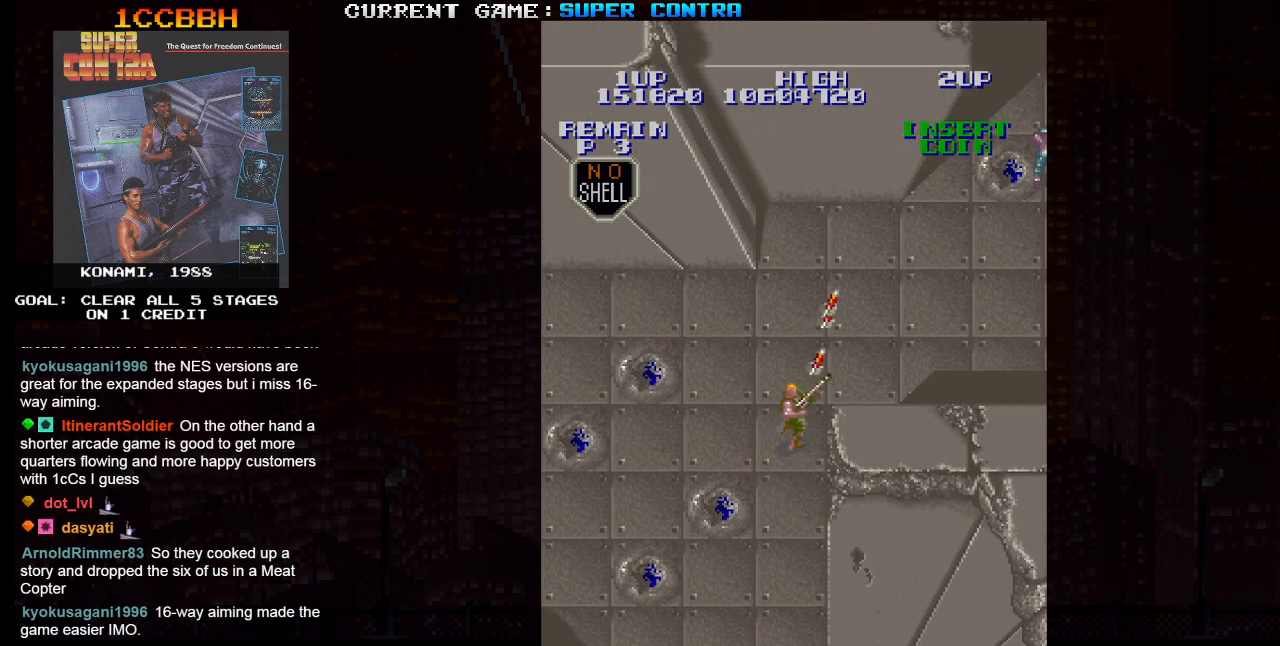
{"buttons": ["SQUARE"], "left_stick": "up-right", "events": [[150, "left_stick", "up"], [333, "left_stick", "up-right"]]}
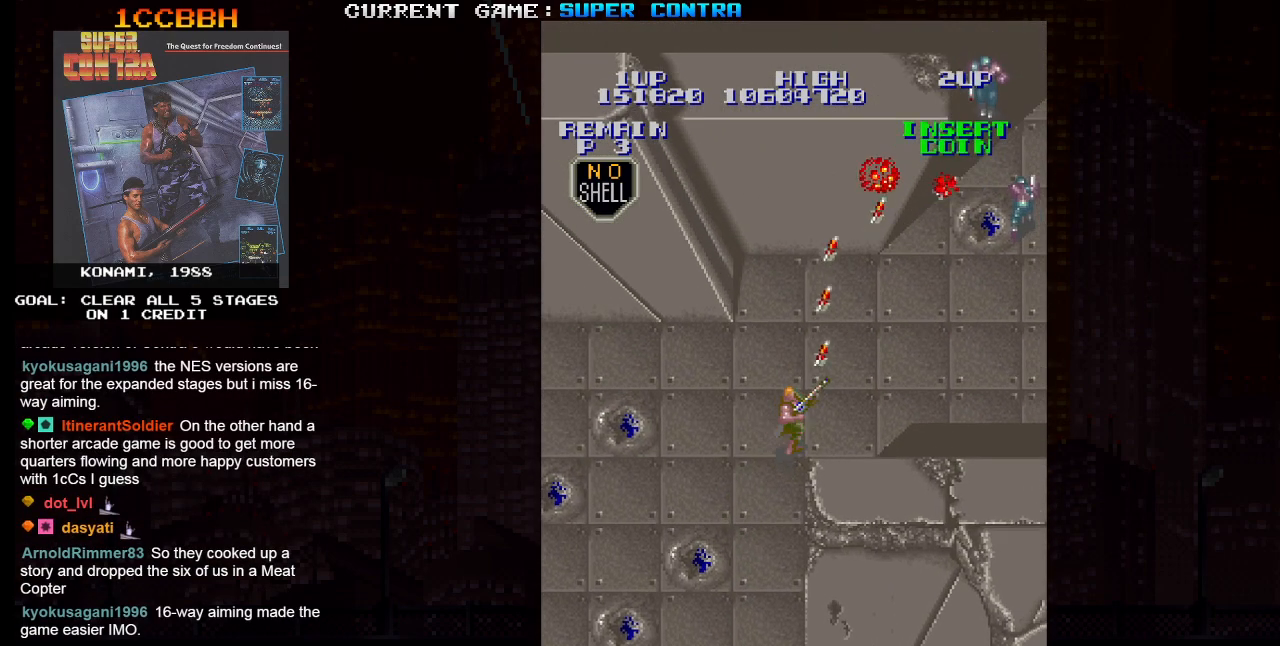
{"buttons": ["SQUARE"], "left_stick": "right", "events": [[133, "left_stick", "right"], [267, "left_stick", "up"], [433, "left_stick", "right"]]}
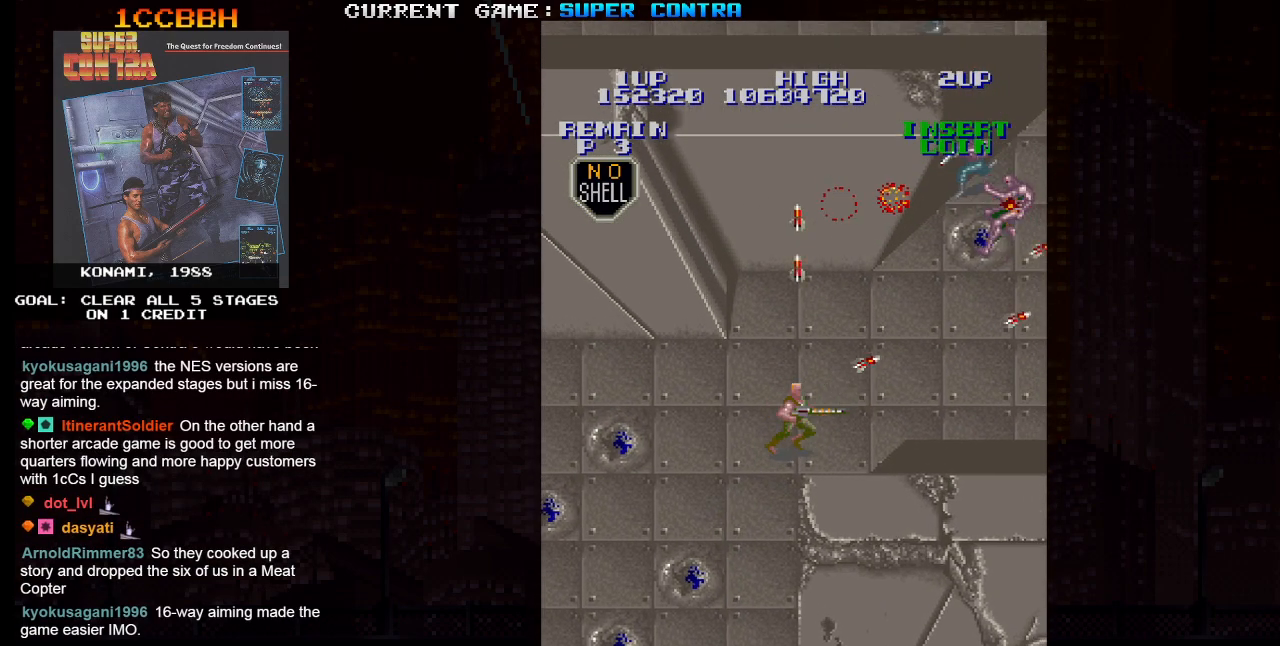
{"buttons": ["SQUARE"], "left_stick": "up-right", "events": [[133, "left_stick", "up"], [233, "left_stick", "up-right"]]}
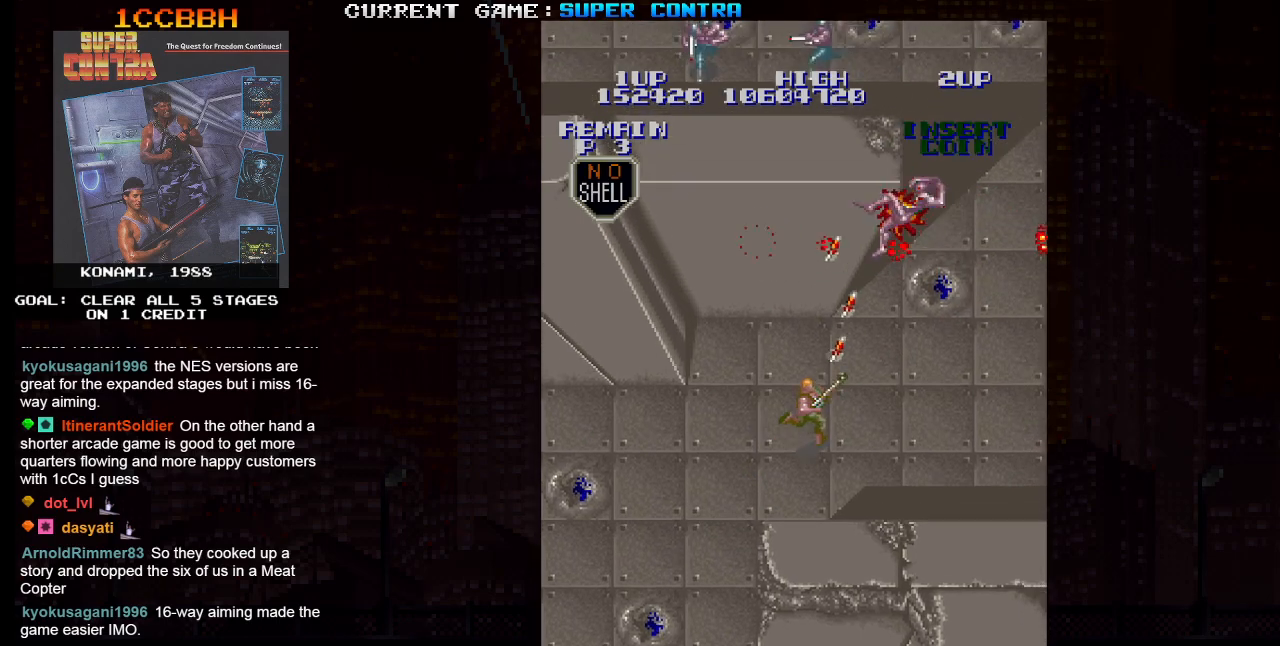
{"buttons": [], "left_stick": "right", "events": [[217, "left_stick", "right"], [383, "SQUARE", "up"]]}
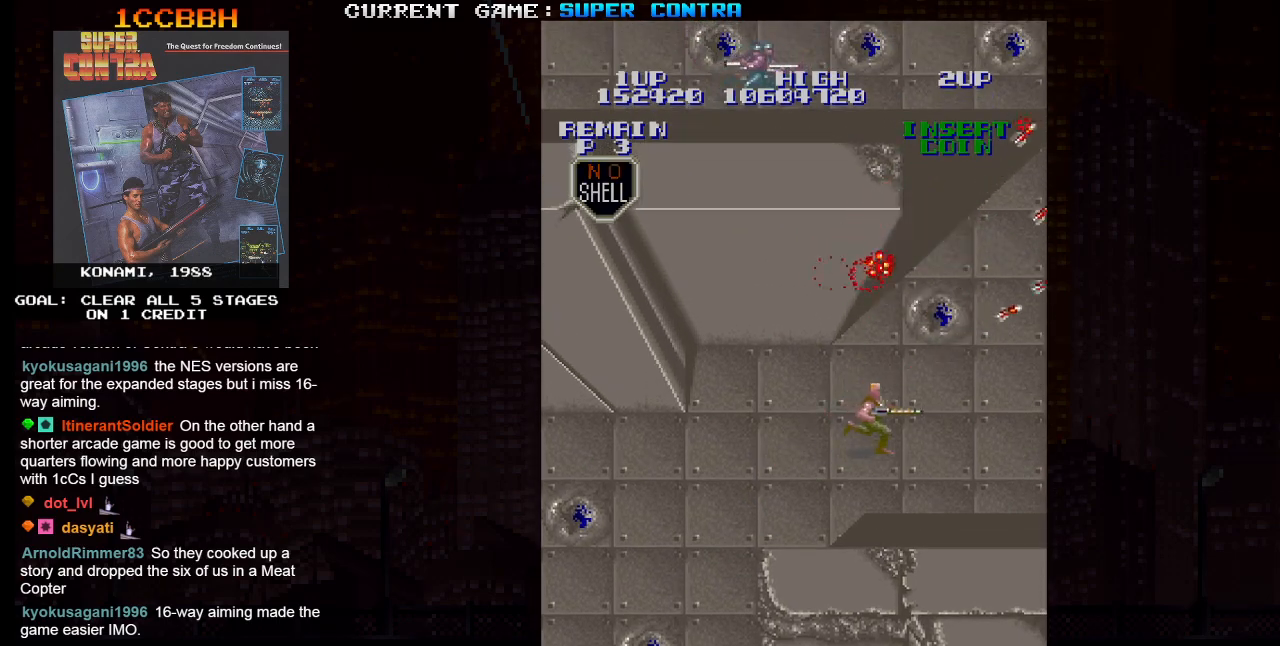
{"buttons": ["SQUARE"], "left_stick": "up", "events": [[283, "left_stick", "up"], [400, "SQUARE", "down"]]}
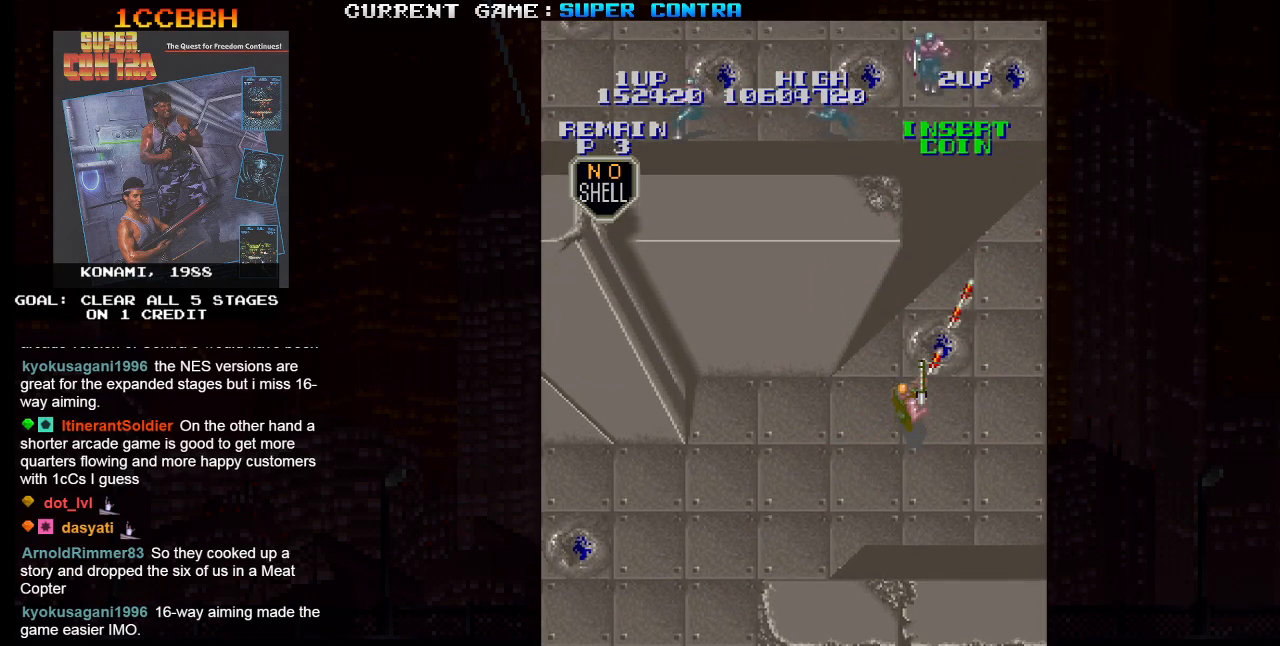
{"buttons": ["SQUARE"], "left_stick": "up", "events": []}
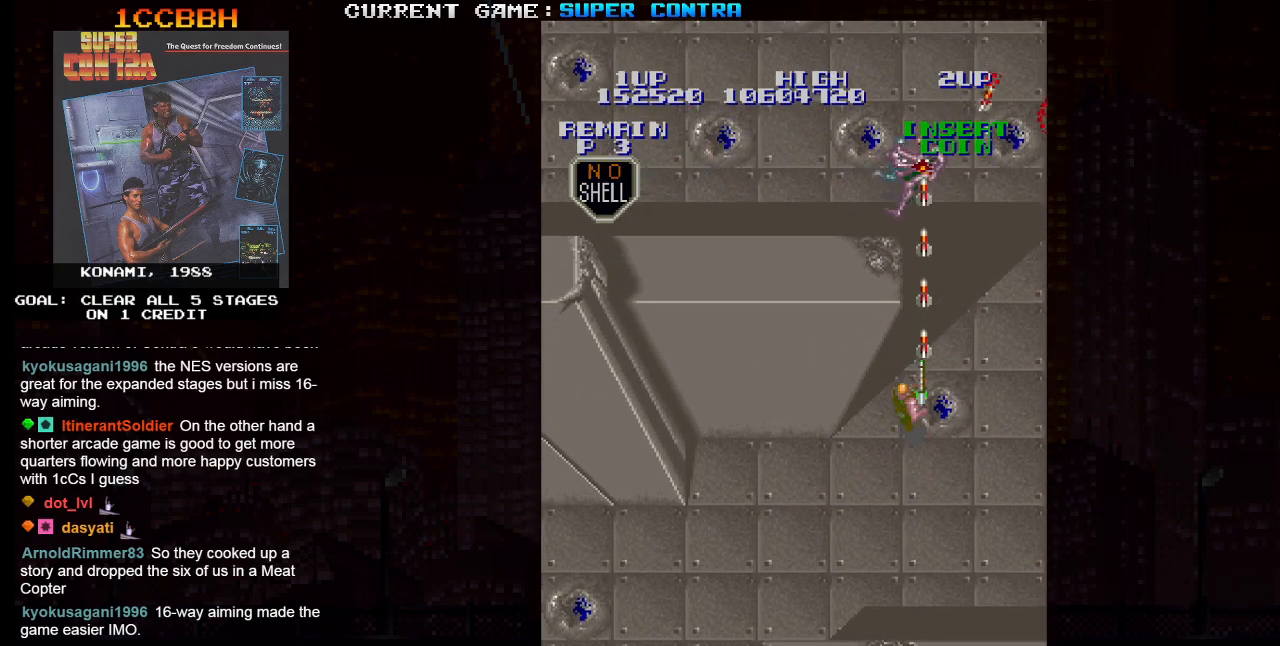
{"buttons": [], "left_stick": "up", "events": [[217, "left_stick", "up-right"], [350, "SQUARE", "up"], [450, "left_stick", "up"]]}
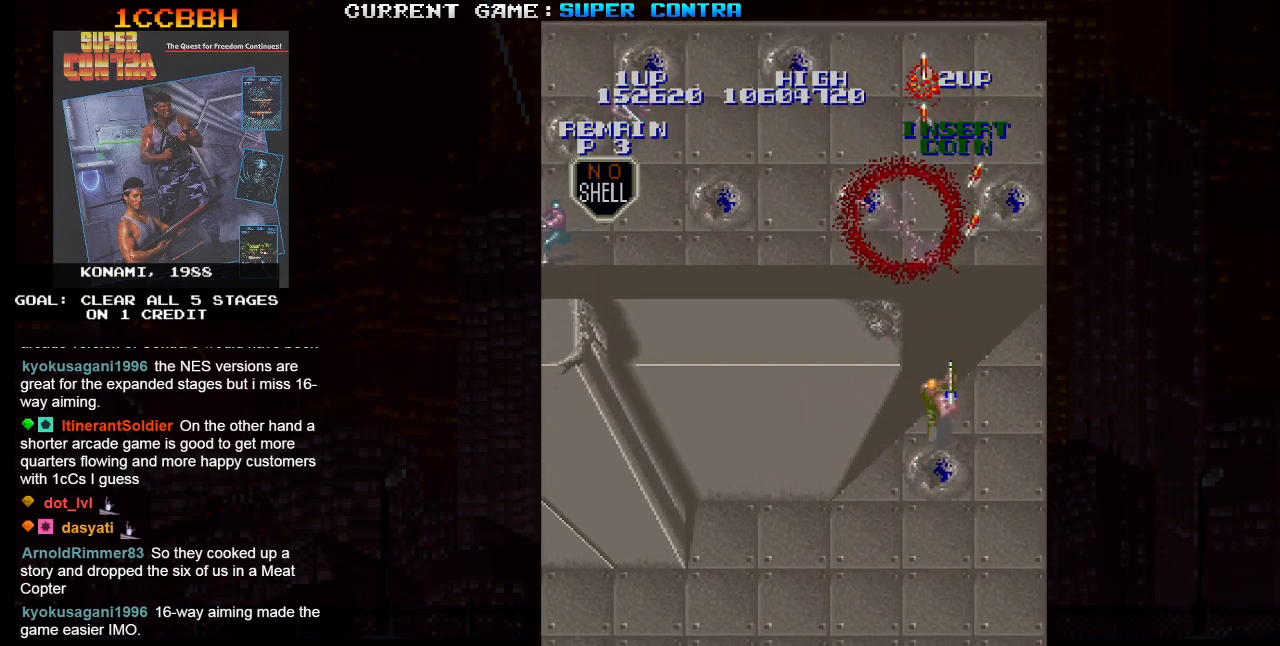
{"buttons": [], "left_stick": "up", "events": []}
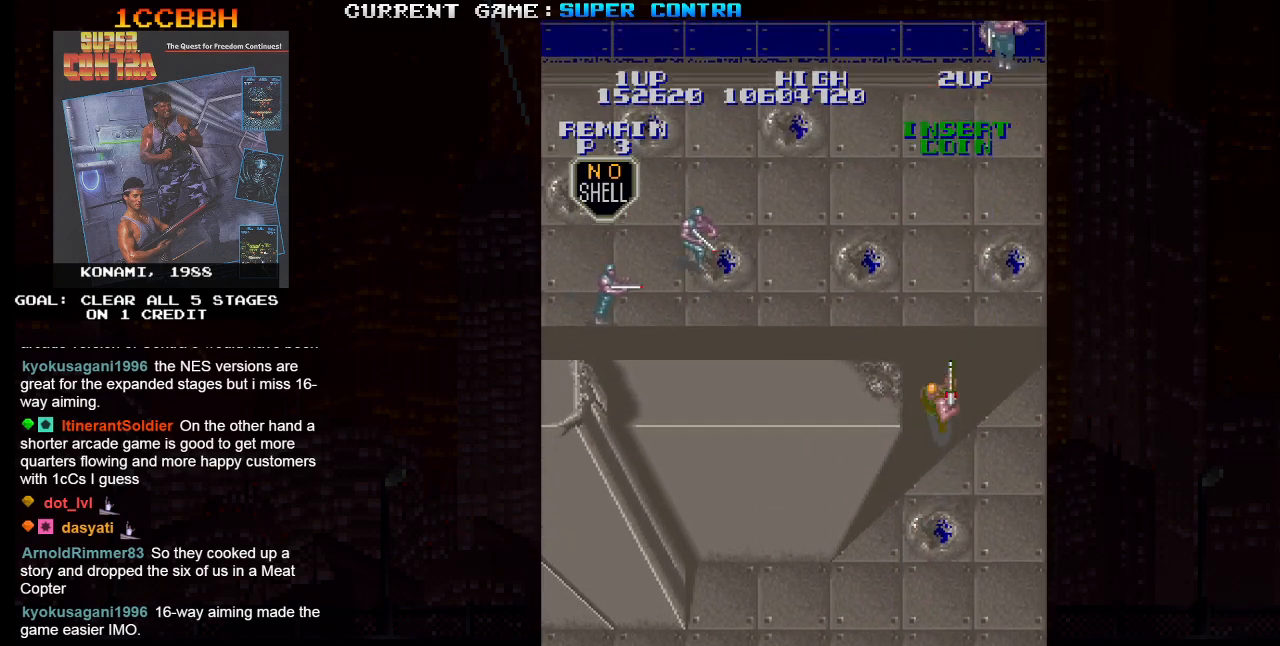
{"buttons": ["SQUARE"], "left_stick": "up", "events": [[300, "left_stick", "up-right"], [433, "left_stick", "up"], [467, "SQUARE", "down"]]}
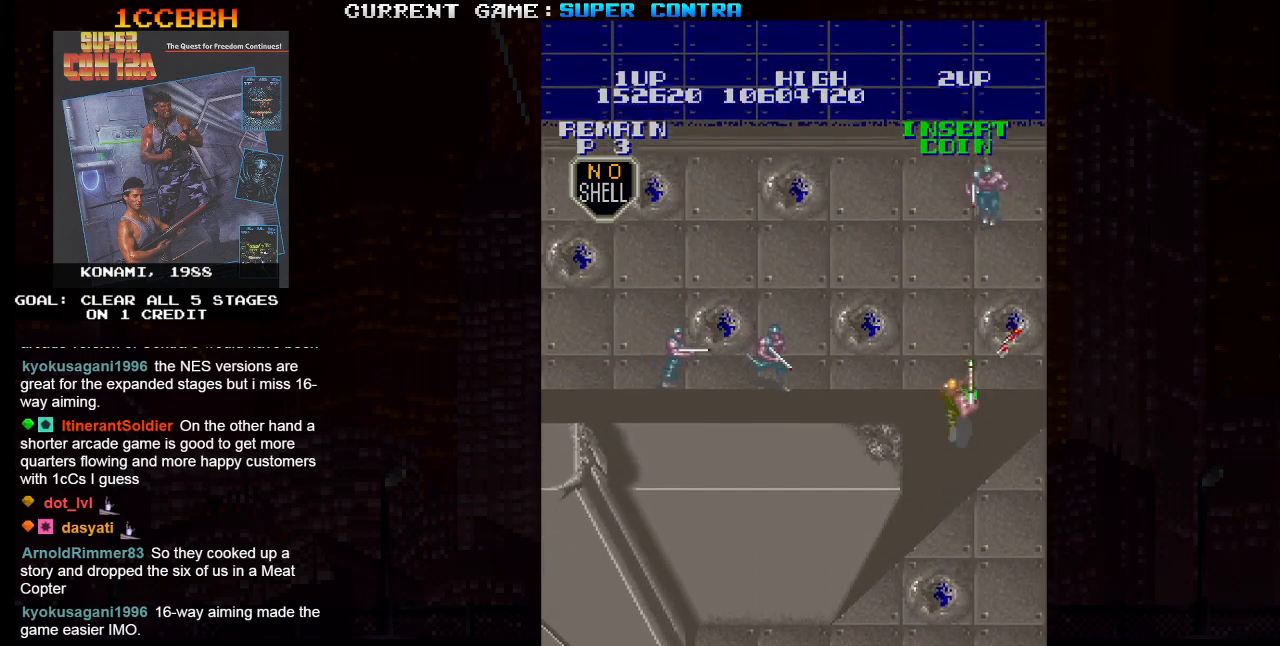
{"buttons": ["SQUARE"], "left_stick": "center", "events": [[17, "SQUARE", "up"], [117, "SQUARE", "down"], [200, "SQUARE", "up"], [267, "left_stick", "left"], [283, "SQUARE", "down"], [433, "left_stick", "center"]]}
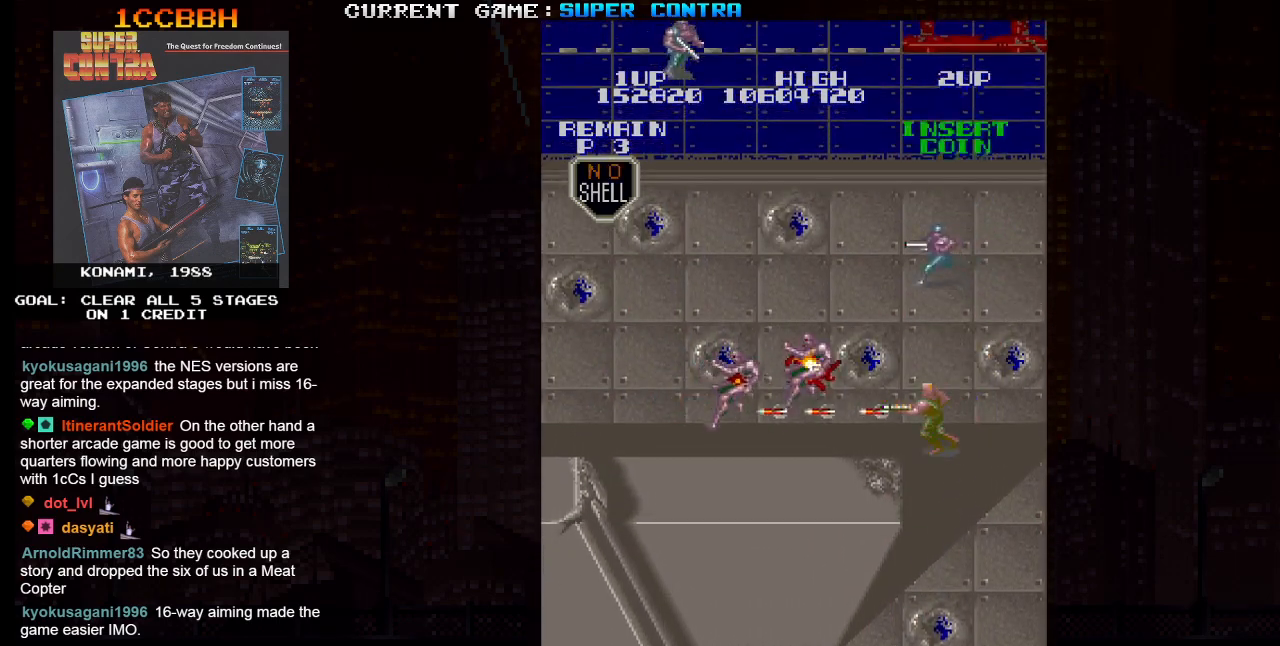
{"buttons": ["SQUARE"], "left_stick": "up-left", "events": [[150, "left_stick", "up"], [267, "left_stick", "up-left"]]}
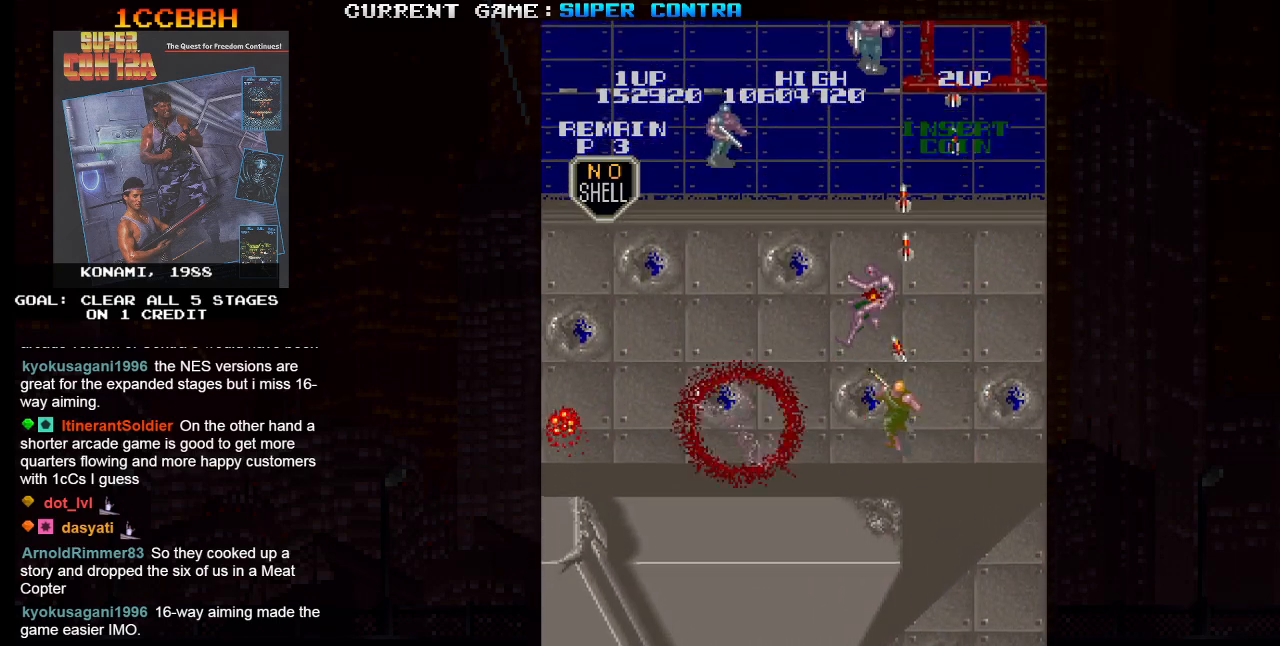
{"buttons": ["SQUARE"], "left_stick": "up-left", "events": [[283, "left_stick", "up-right"], [467, "left_stick", "up-left"]]}
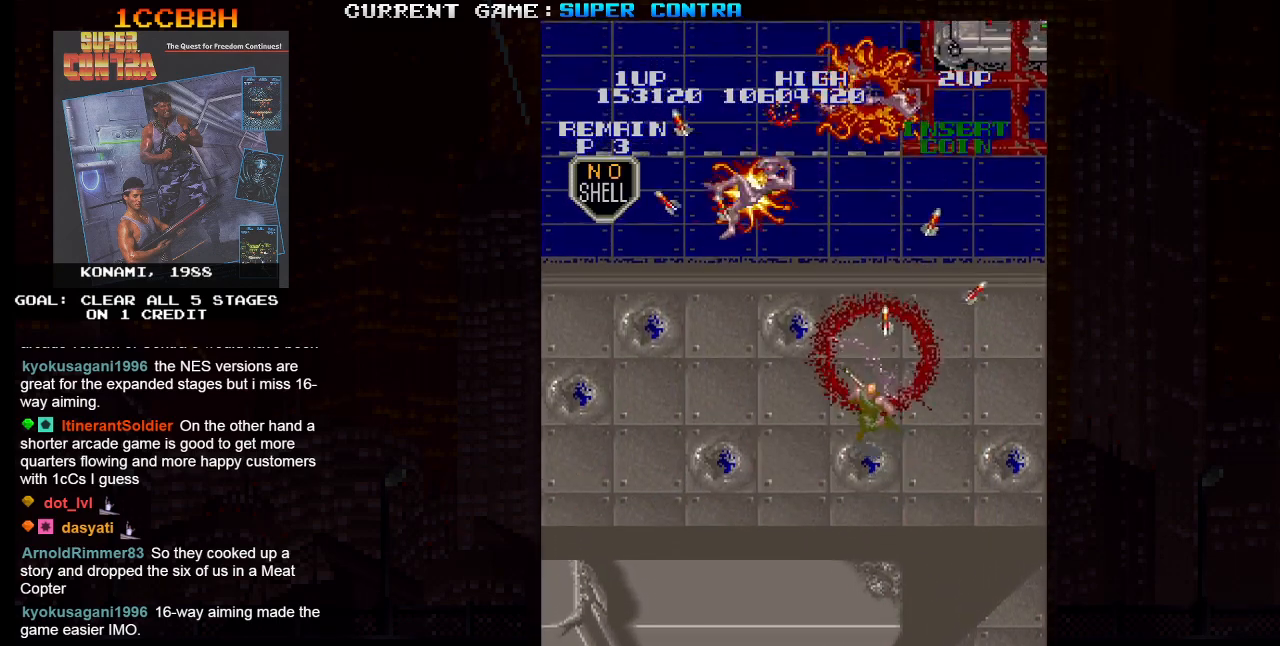
{"buttons": [], "left_stick": "up-right", "events": [[167, "SQUARE", "up"], [317, "left_stick", "up-right"]]}
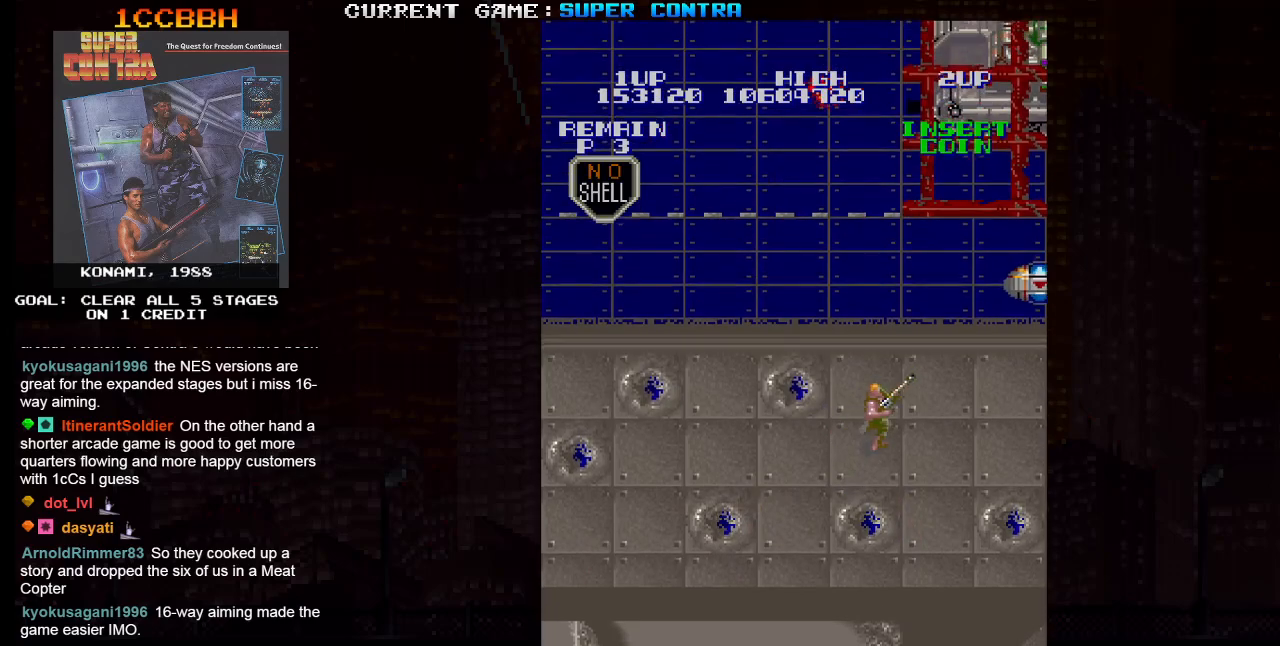
{"buttons": [], "left_stick": "down", "events": [[33, "SQUARE", "down"], [133, "left_stick", "up"], [233, "left_stick", "left"], [333, "SQUARE", "up"], [383, "left_stick", "down"]]}
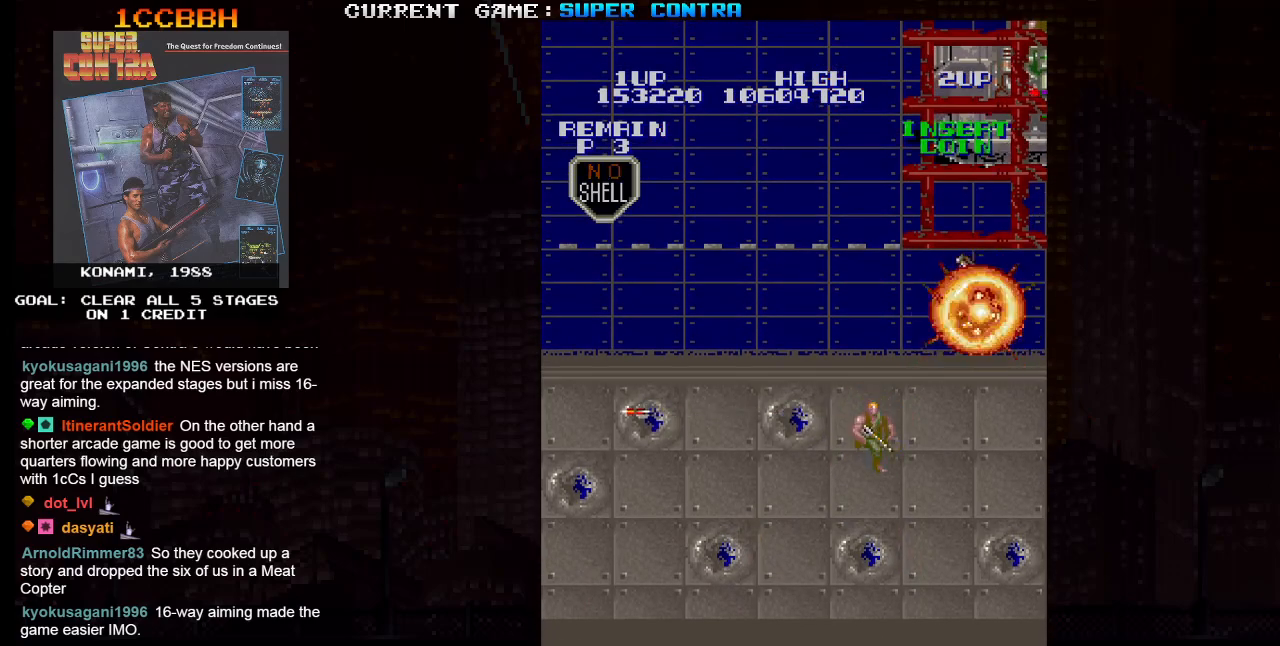
{"buttons": [], "left_stick": "left", "events": [[83, "left_stick", "right"], [450, "left_stick", "center"], [500, "left_stick", "left"]]}
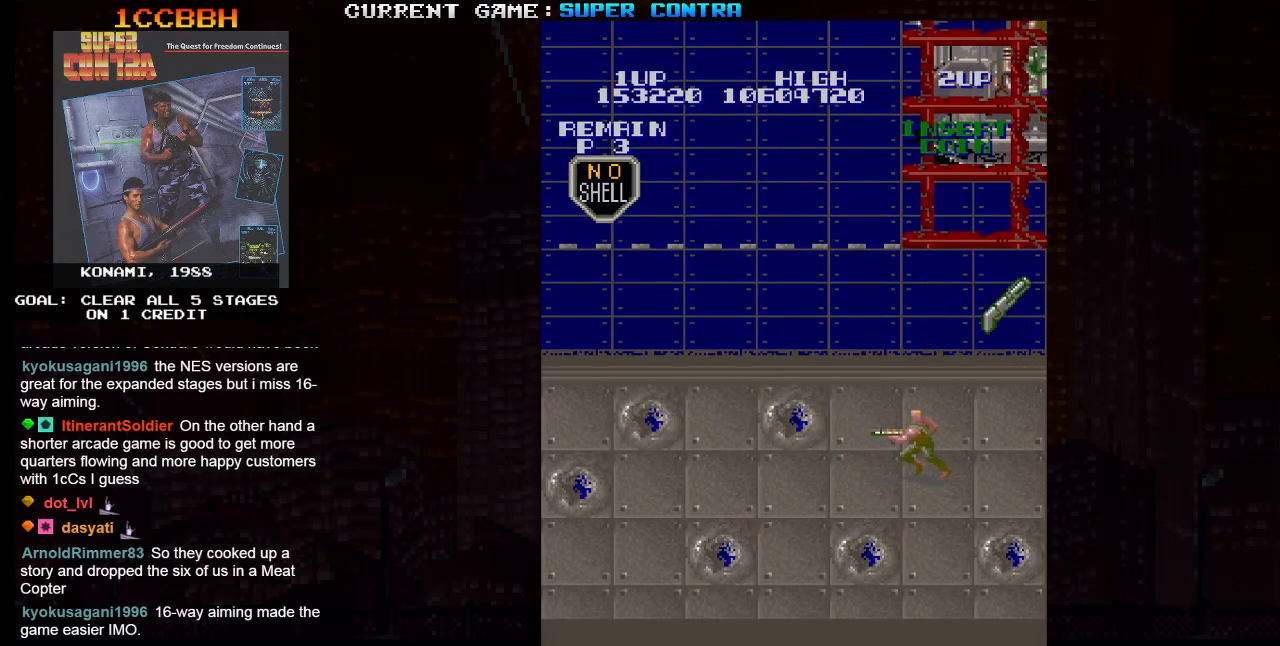
{"buttons": ["SQUARE"], "left_stick": "up-right", "events": [[100, "left_stick", "up-left"], [267, "left_stick", "up"], [383, "SQUARE", "down"], [400, "left_stick", "up-right"]]}
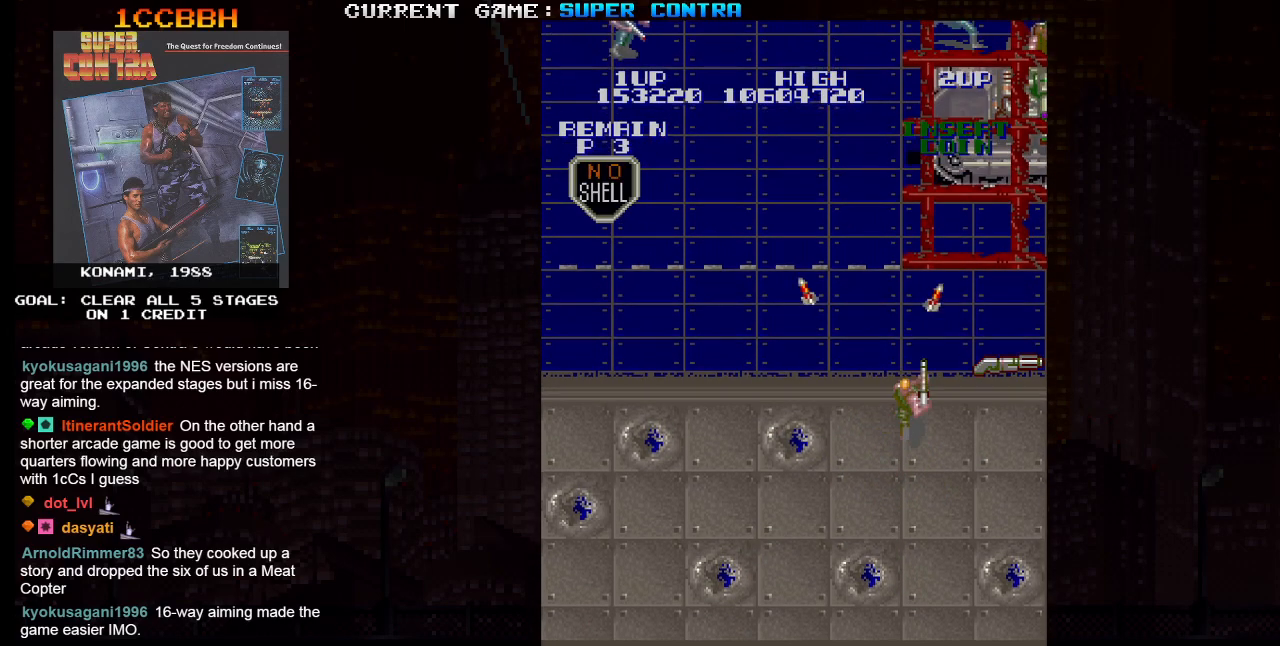
{"buttons": ["SQUARE"], "left_stick": "down", "events": [[50, "left_stick", "up-left"], [167, "left_stick", "up-right"], [317, "left_stick", "up-left"], [433, "left_stick", "down"]]}
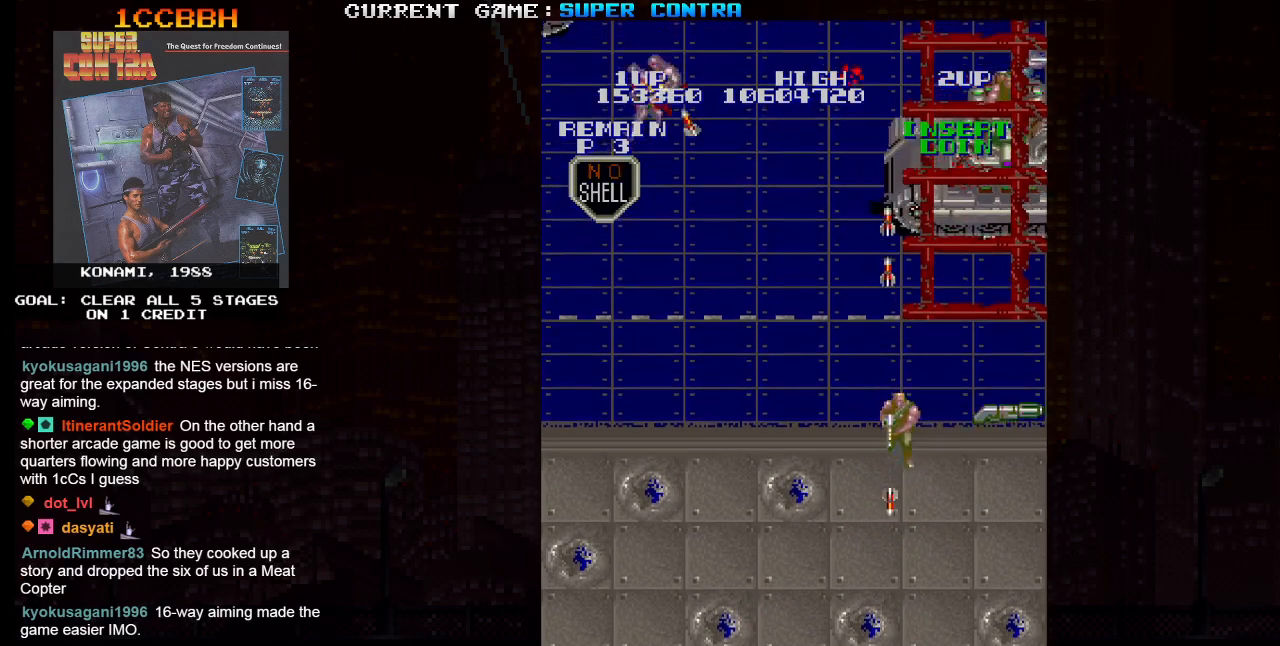
{"buttons": ["SQUARE"], "left_stick": "down", "events": []}
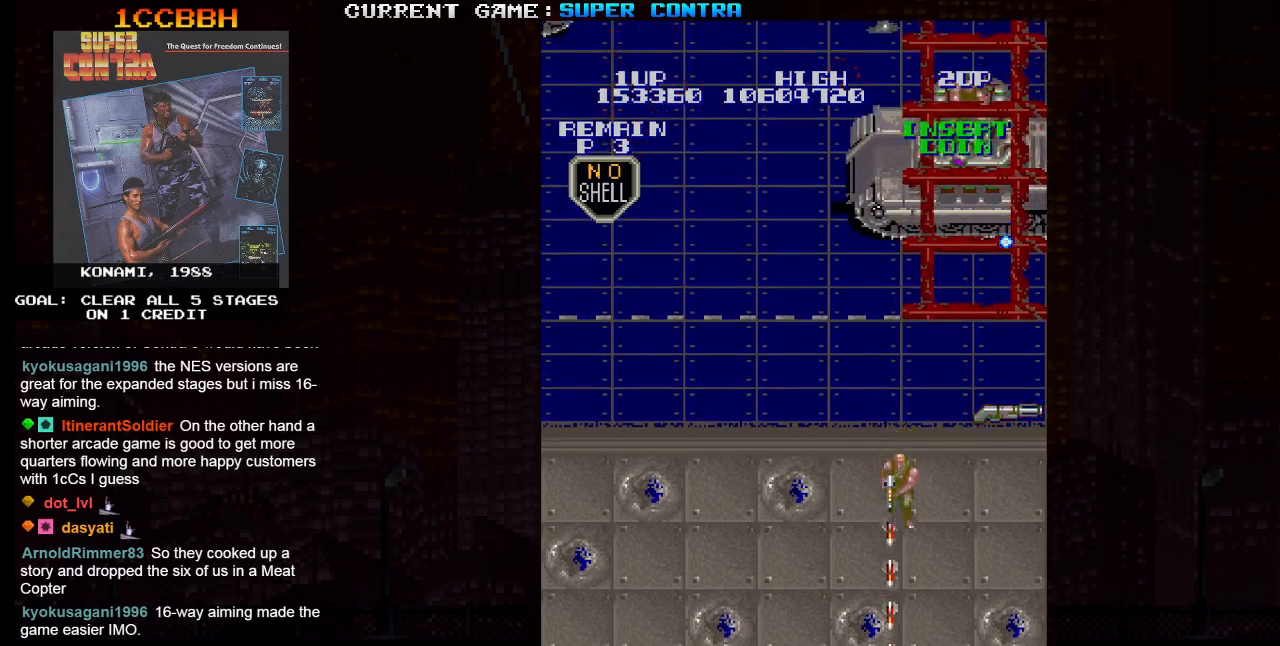
{"buttons": ["SQUARE"], "left_stick": "center", "events": [[67, "left_stick", "up"], [217, "left_stick", "center"]]}
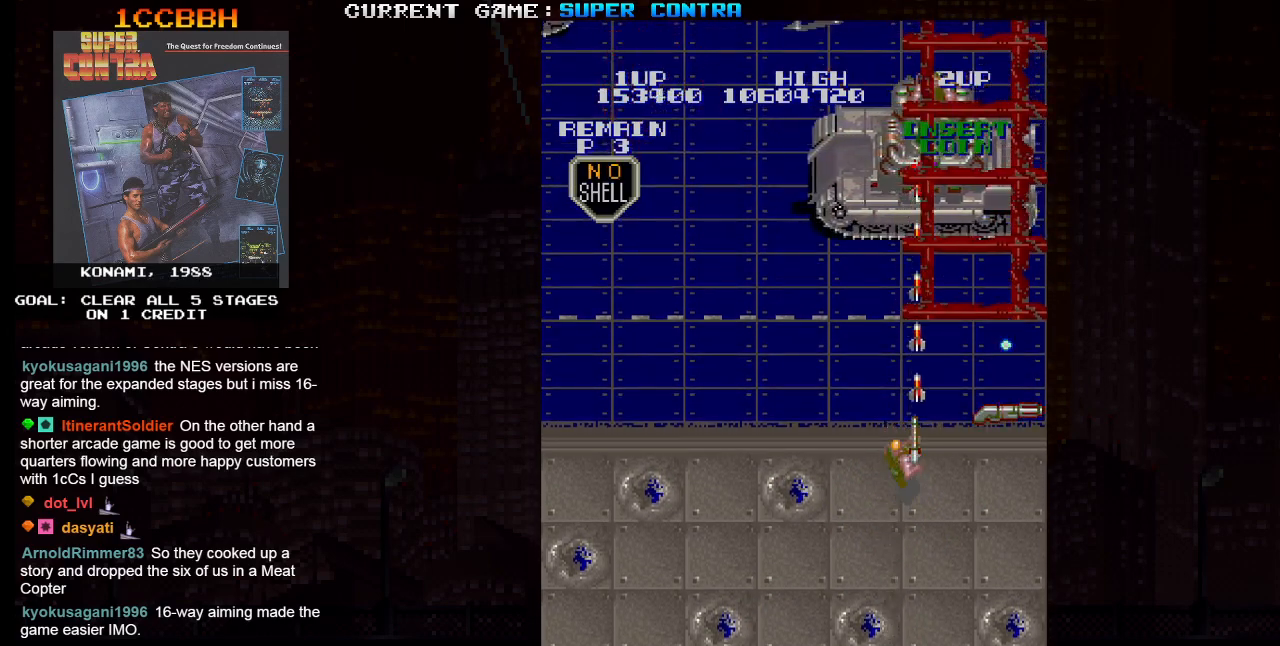
{"buttons": ["SQUARE"], "left_stick": "center", "events": []}
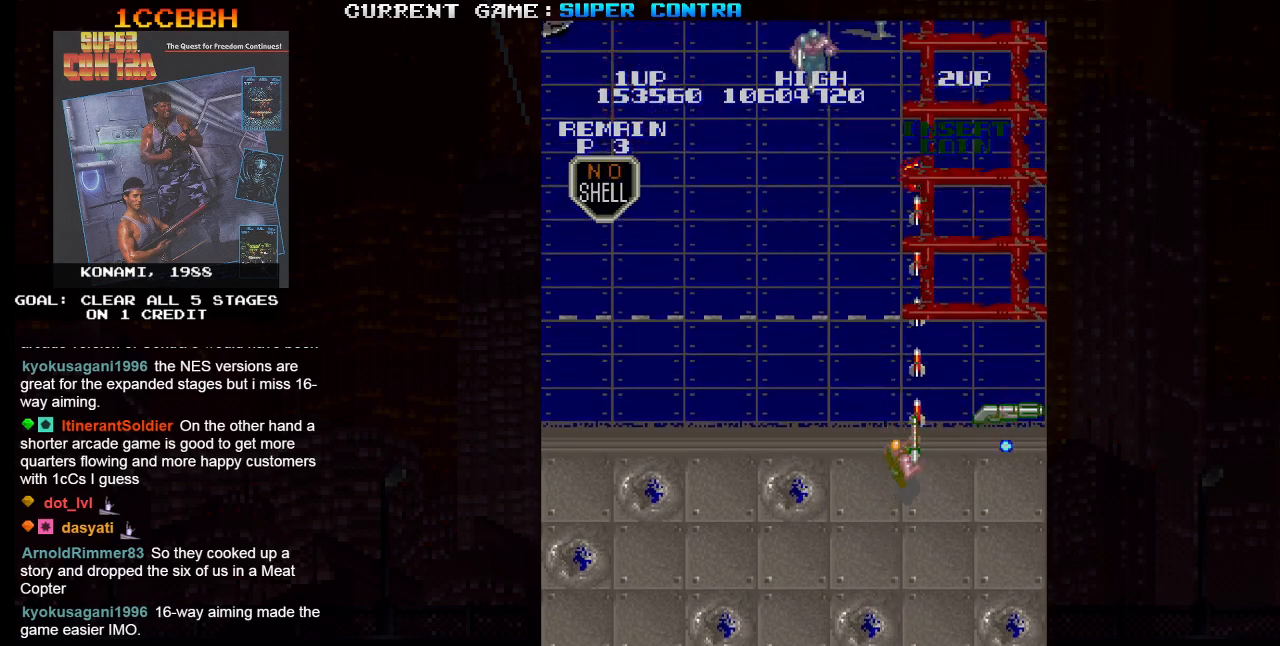
{"buttons": ["SQUARE"], "left_stick": "left", "events": [[167, "left_stick", "left"]]}